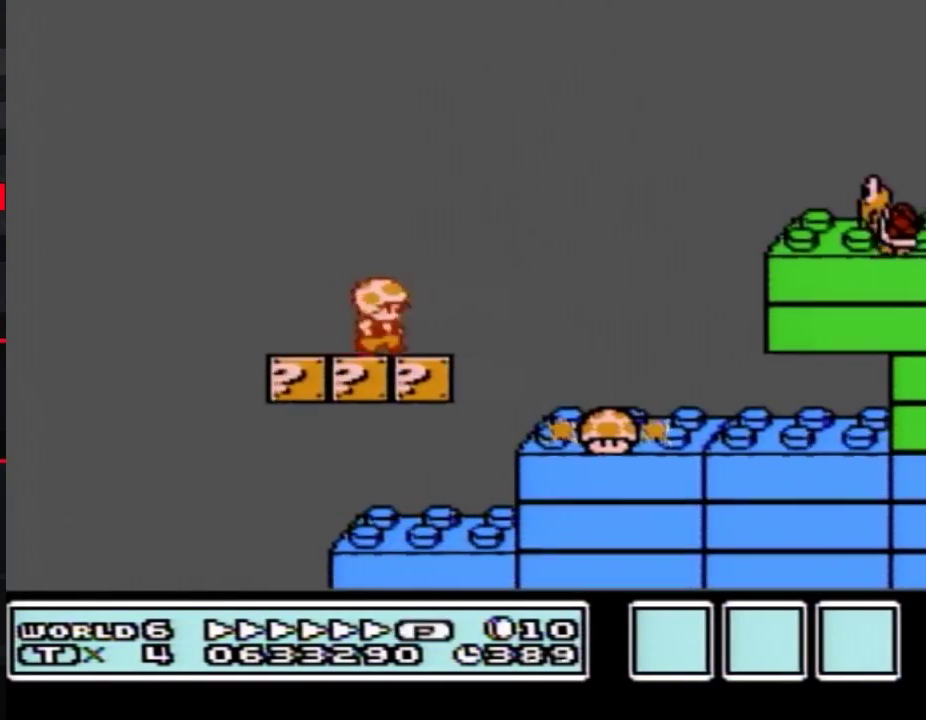
Gameplay with a controller (Nintendo layout); each line is a JSON object with the inputs held at the frame after it. "events" lists button and stick changes between this image and that frame as [ms after this image, input, new state], when the widget could be followed in between. Not read: L3 R3.
{"buttons": ["B", "DPAD_RIGHT"], "events": [[117, "A", "down"], [450, "A", "up"]]}
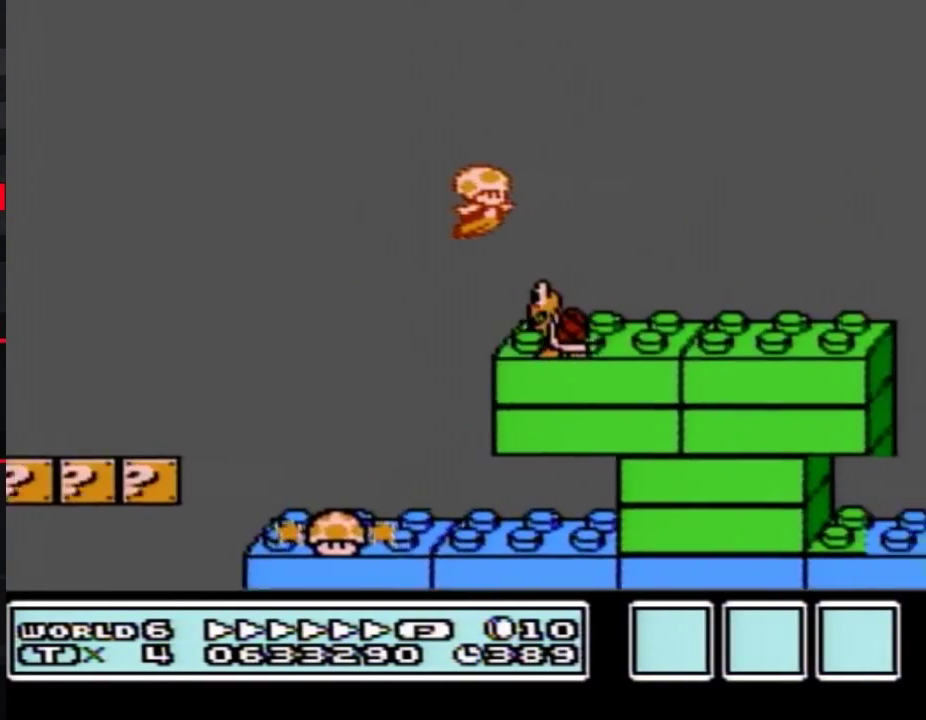
{"buttons": ["A", "B", "DPAD_RIGHT"], "events": [[450, "A", "down"]]}
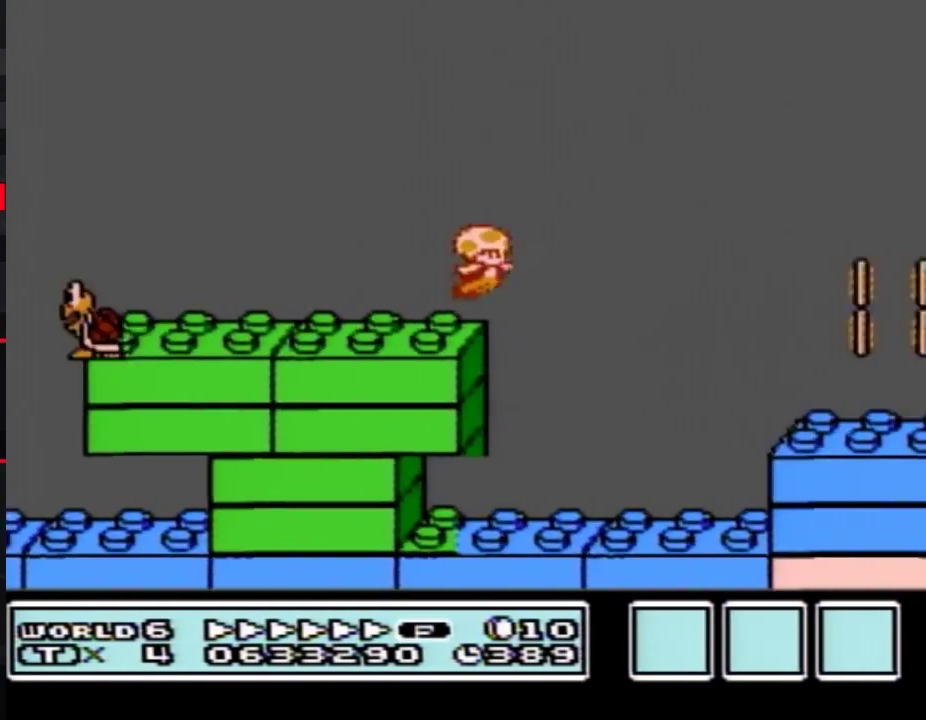
{"buttons": ["A", "B", "DPAD_RIGHT"], "events": []}
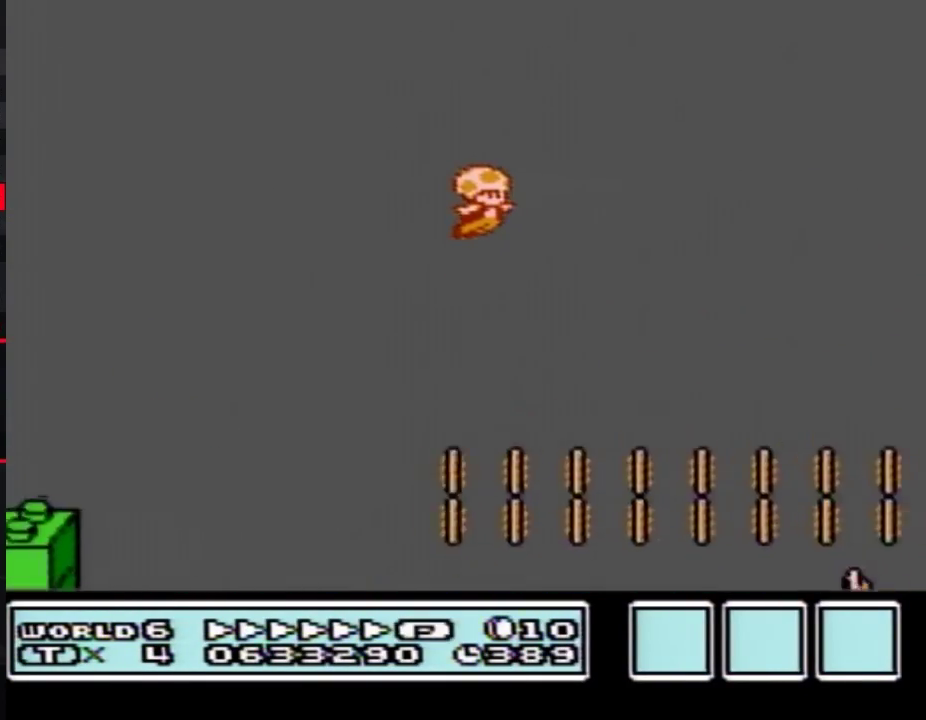
{"buttons": ["A", "B", "DPAD_RIGHT"], "events": []}
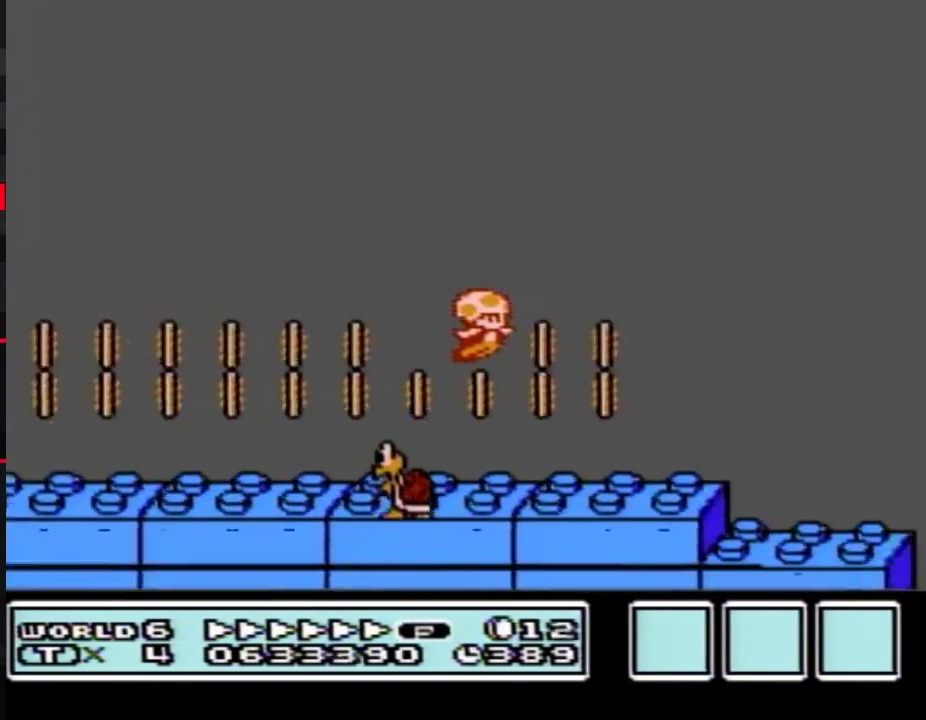
{"buttons": ["A", "B", "DPAD_RIGHT"], "events": [[117, "A", "up"], [300, "A", "down"]]}
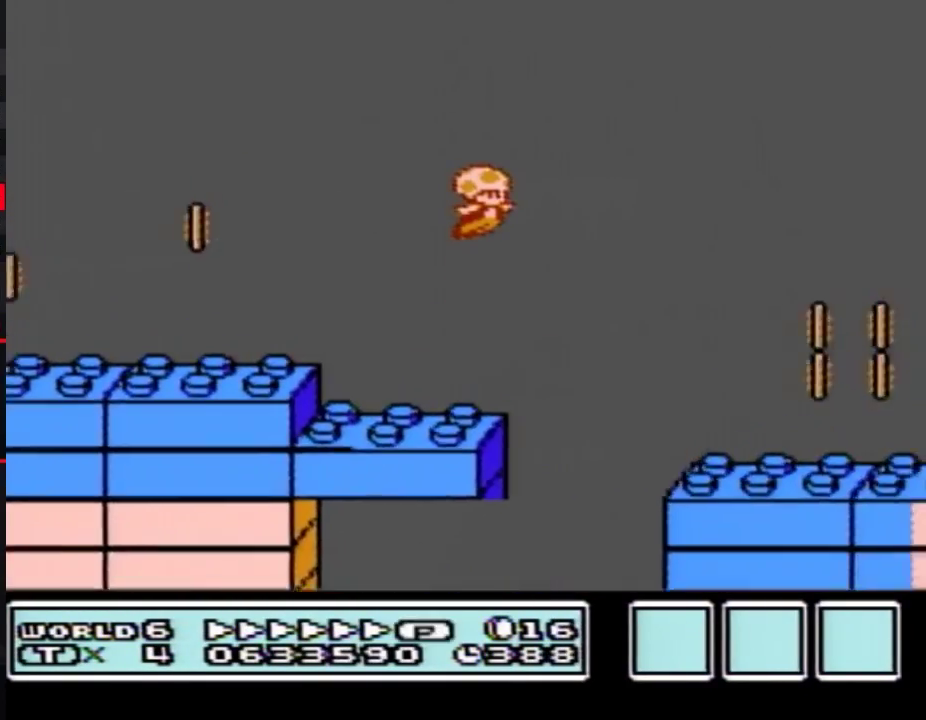
{"buttons": ["A", "B", "DPAD_RIGHT"], "events": []}
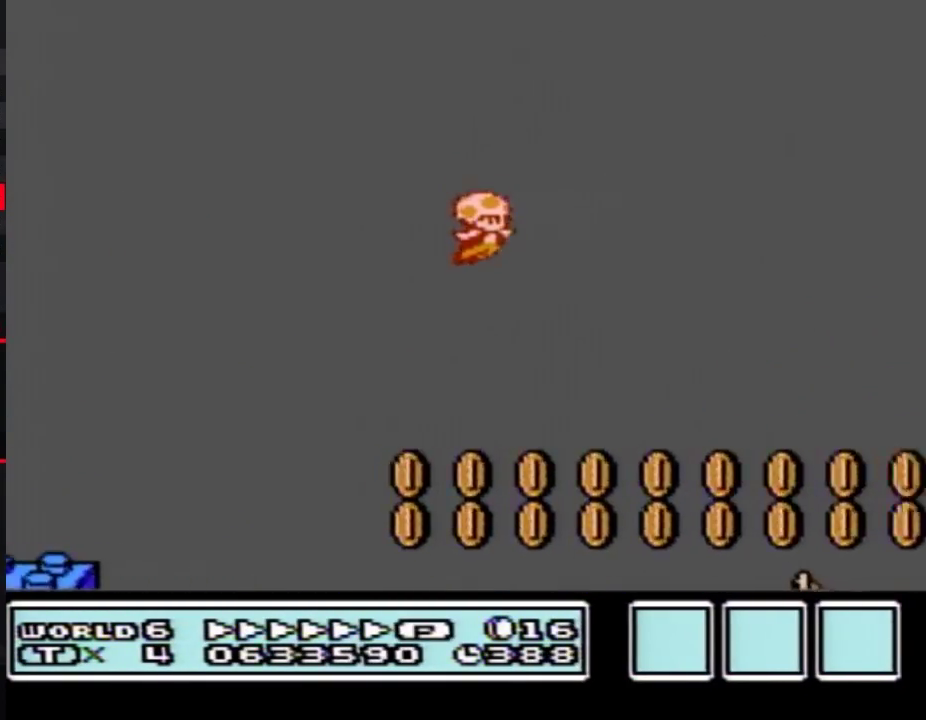
{"buttons": ["B", "DPAD_RIGHT"], "events": [[233, "A", "up"]]}
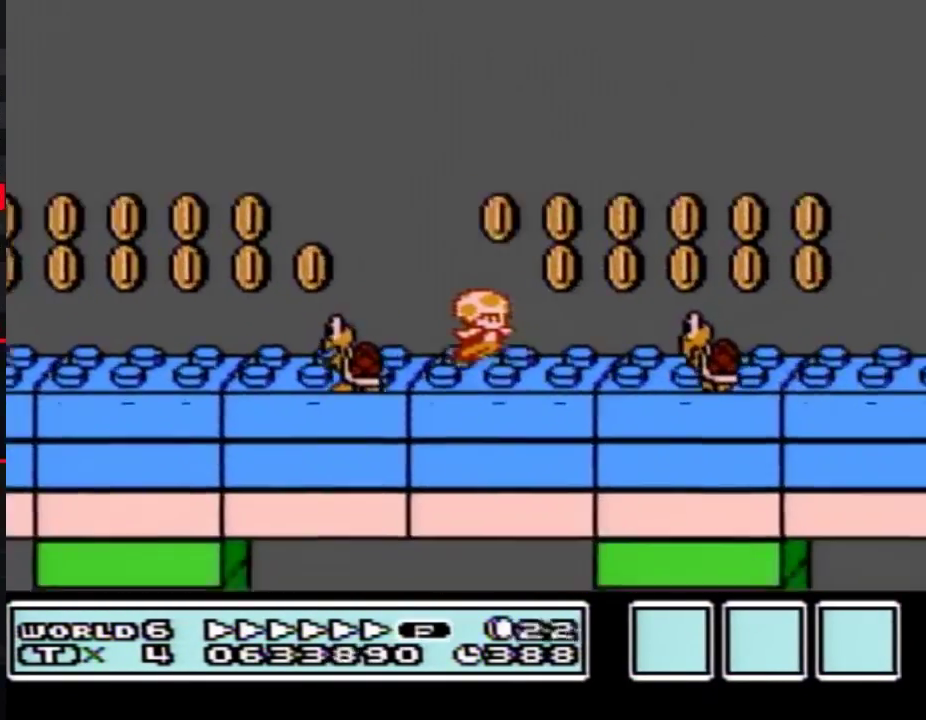
{"buttons": ["A", "B", "DPAD_RIGHT"], "events": [[133, "A", "down"]]}
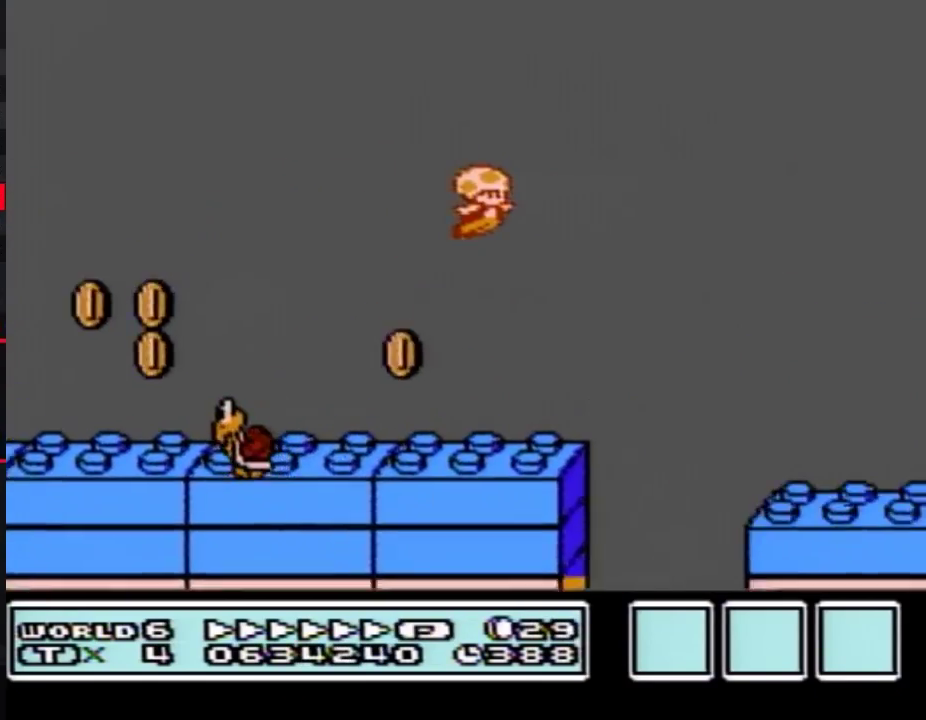
{"buttons": ["B", "DPAD_RIGHT"], "events": [[17, "A", "up"], [150, "DPAD_LEFT", "down"], [150, "DPAD_RIGHT", "up"], [367, "DPAD_LEFT", "up"], [367, "DPAD_RIGHT", "down"]]}
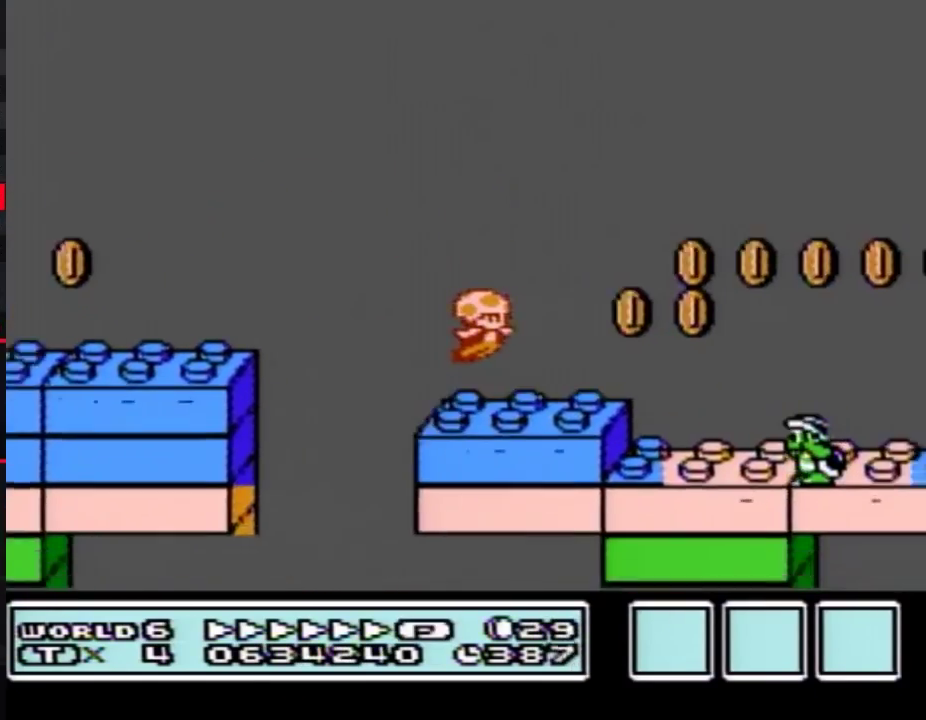
{"buttons": ["A", "B", "DPAD_RIGHT"], "events": [[200, "A", "down"]]}
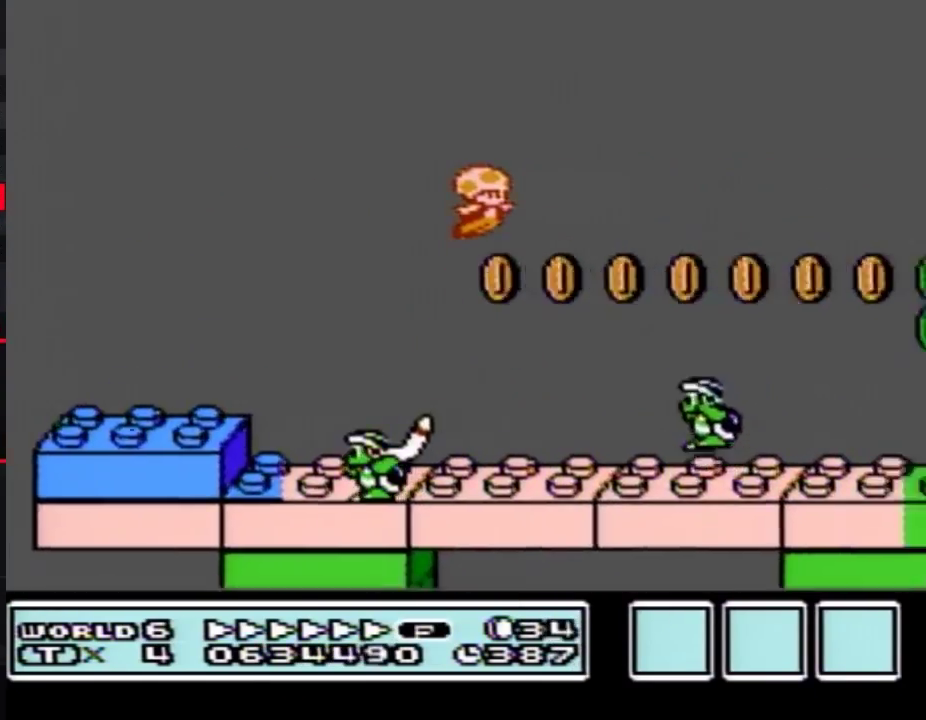
{"buttons": ["B", "DPAD_RIGHT"], "events": [[50, "A", "up"]]}
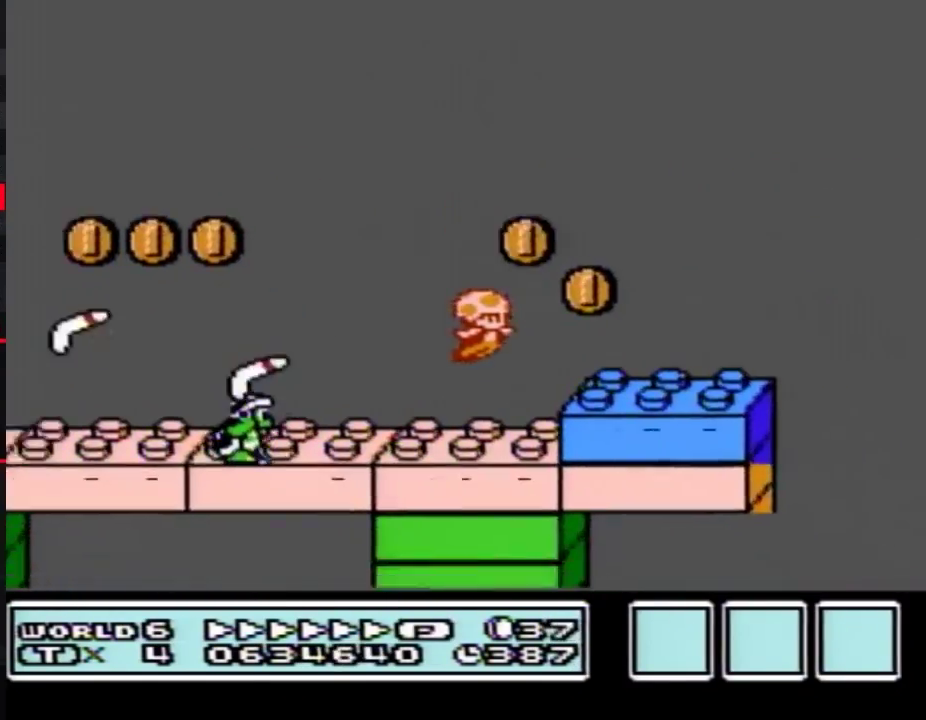
{"buttons": ["A", "B", "DPAD_RIGHT"], "events": [[333, "A", "down"]]}
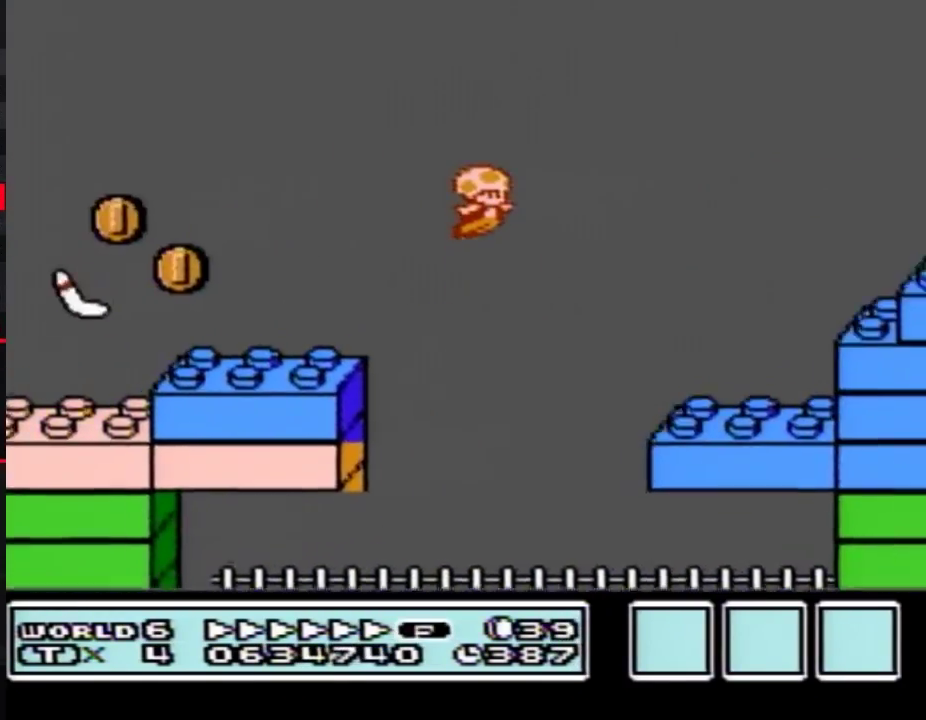
{"buttons": ["B", "DPAD_RIGHT"], "events": [[417, "A", "up"]]}
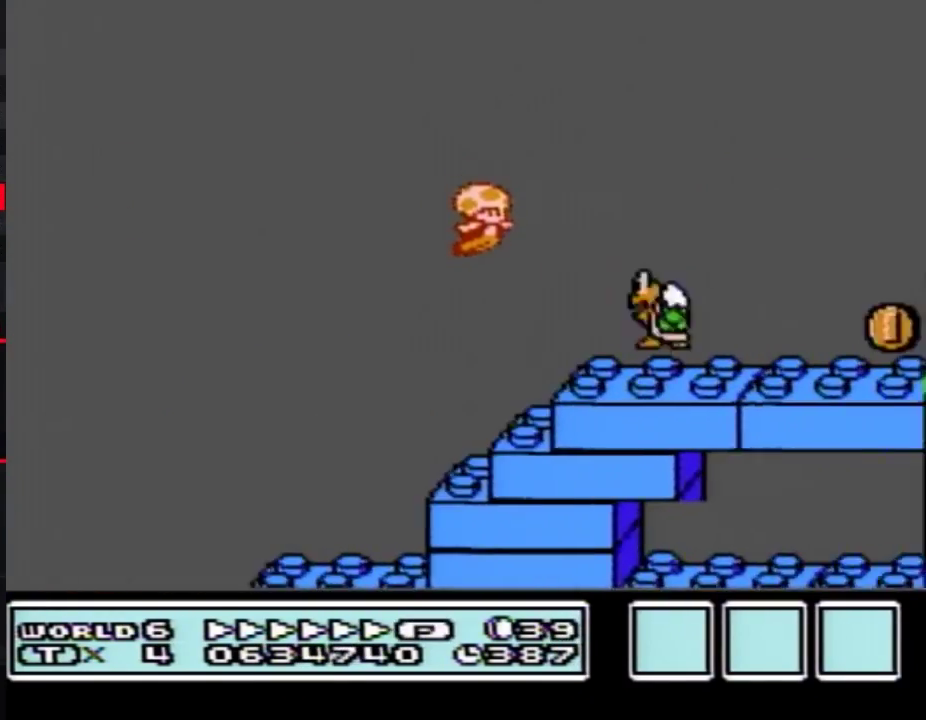
{"buttons": ["B", "DPAD_RIGHT"], "events": [[117, "DPAD_RIGHT", "up"], [133, "DPAD_LEFT", "down"], [233, "DPAD_LEFT", "up"], [233, "DPAD_RIGHT", "down"]]}
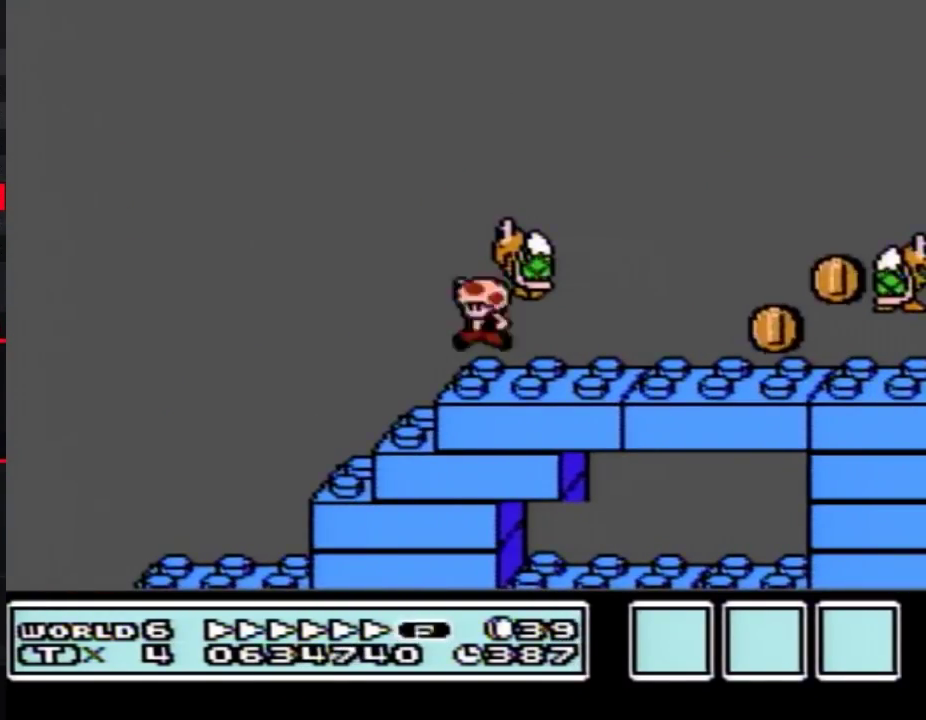
{"buttons": ["B", "DPAD_RIGHT"], "events": []}
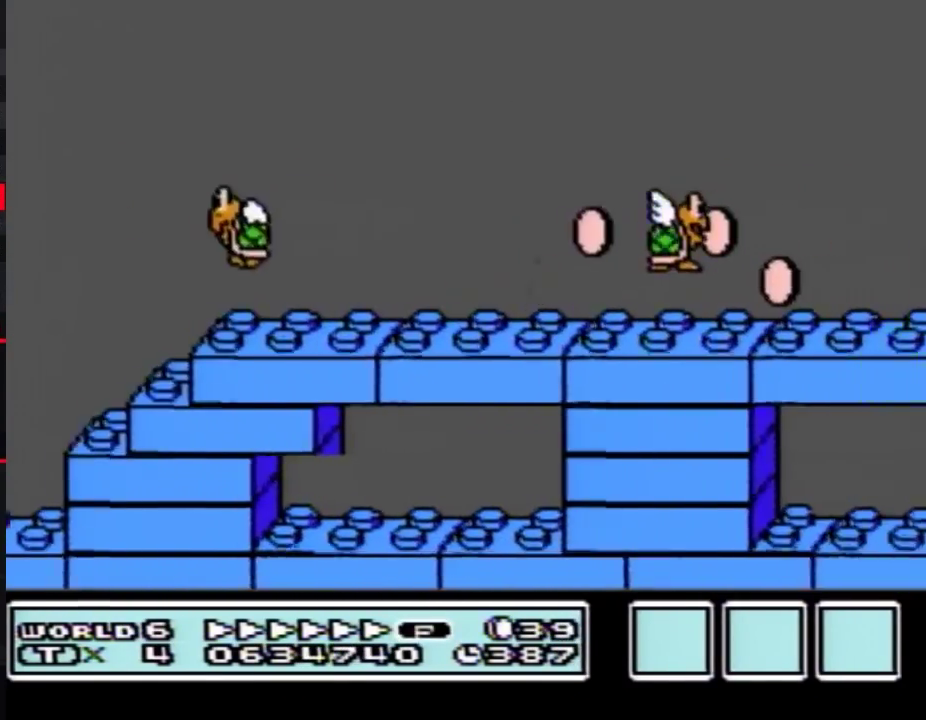
{"buttons": ["B", "DPAD_RIGHT"], "events": []}
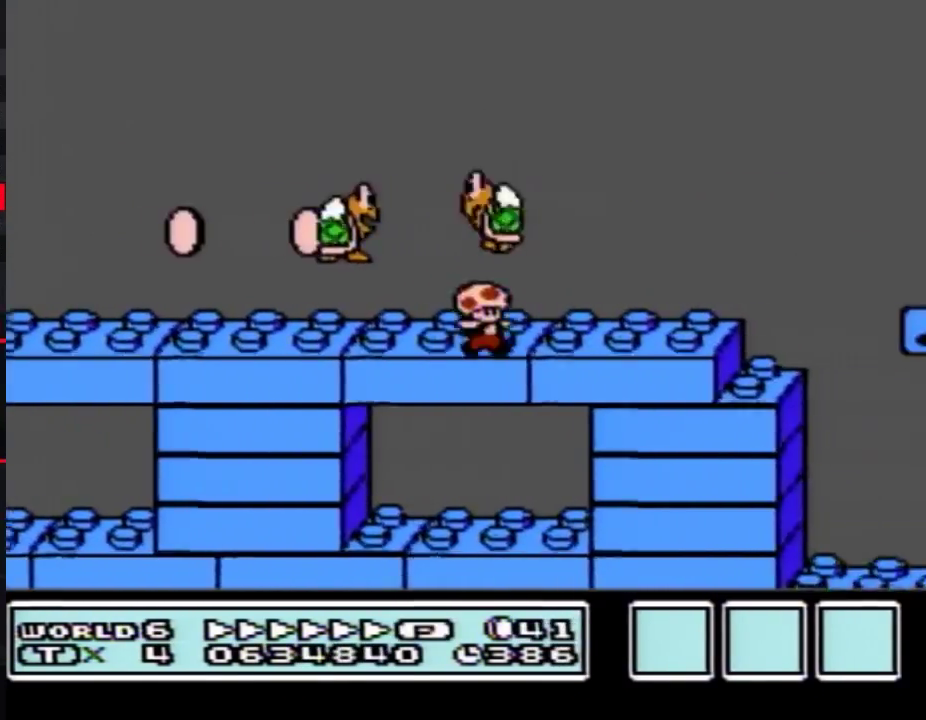
{"buttons": ["A", "B", "DPAD_RIGHT"], "events": [[267, "A", "down"]]}
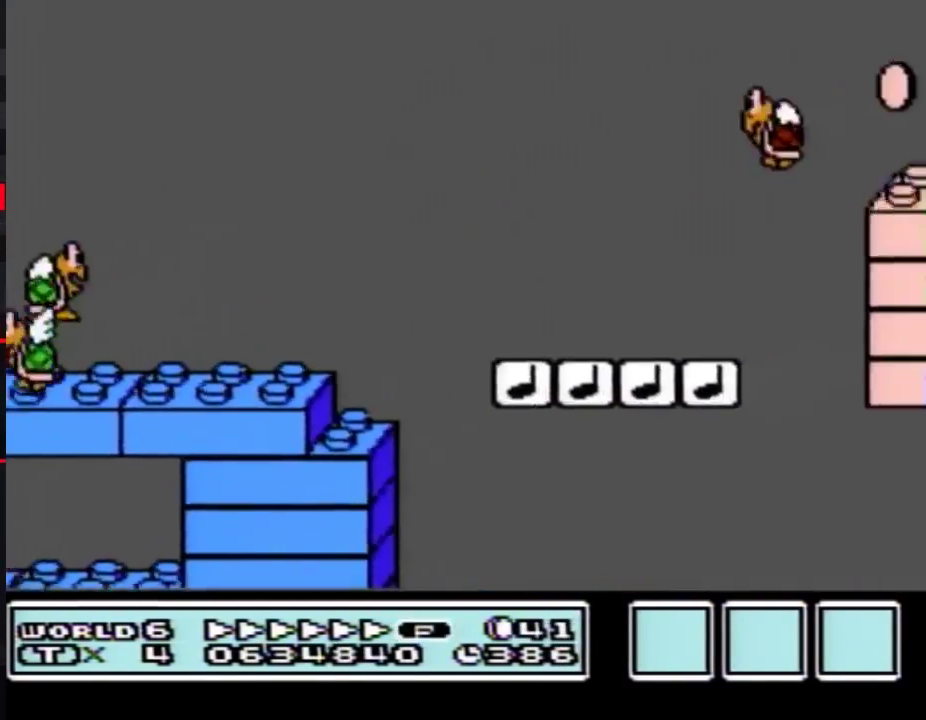
{"buttons": ["A", "B", "DPAD_RIGHT"], "events": [[167, "A", "up"], [267, "A", "down"]]}
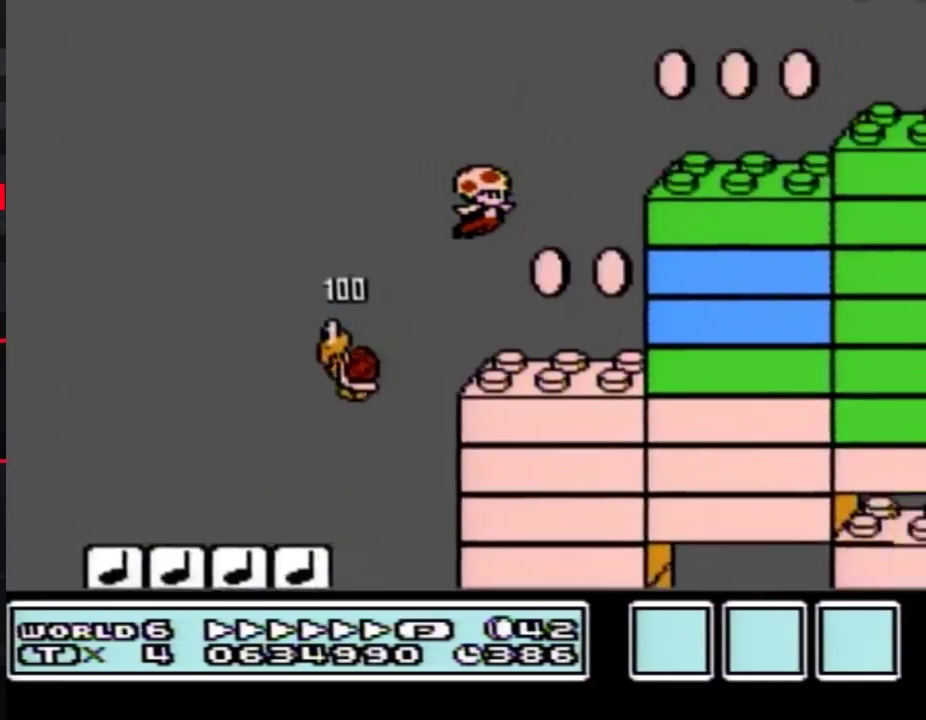
{"buttons": ["A", "B", "DPAD_RIGHT"], "events": []}
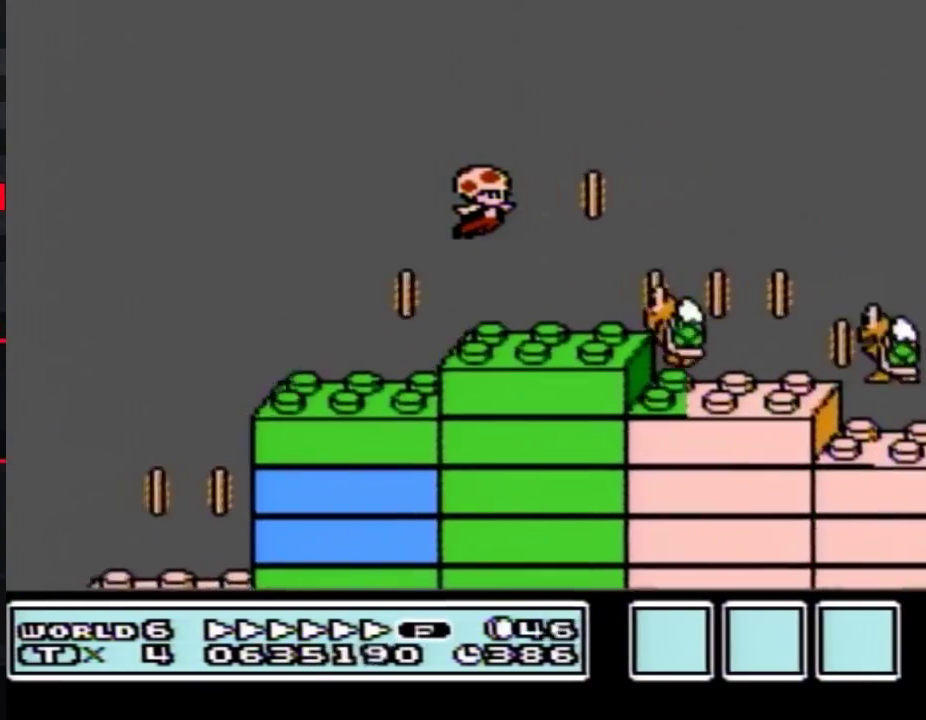
{"buttons": ["A", "B", "DPAD_RIGHT"], "events": []}
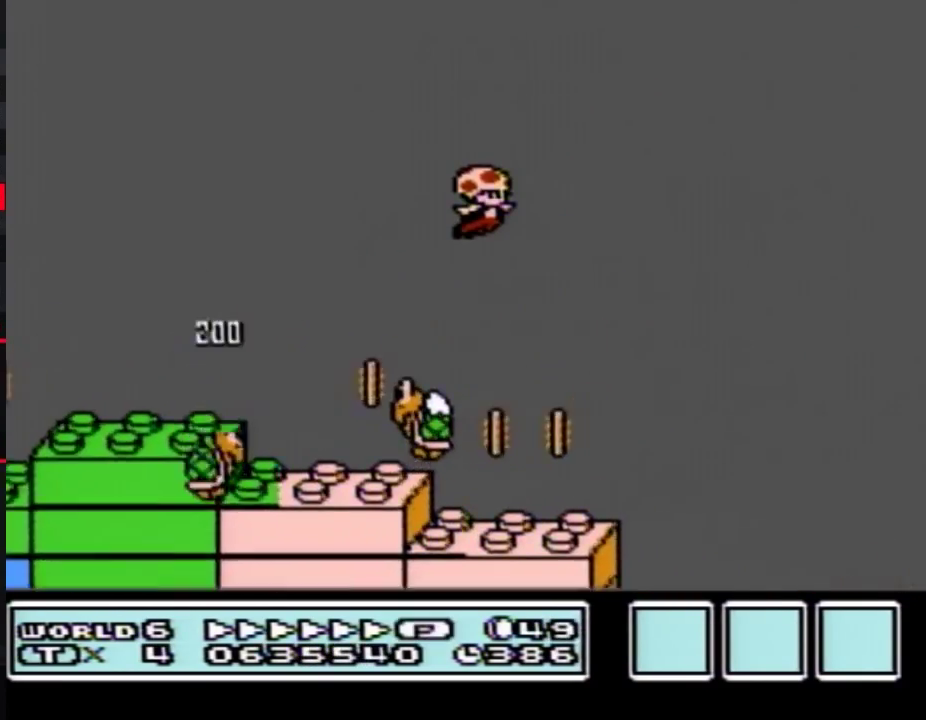
{"buttons": ["A", "B", "DPAD_RIGHT"], "events": []}
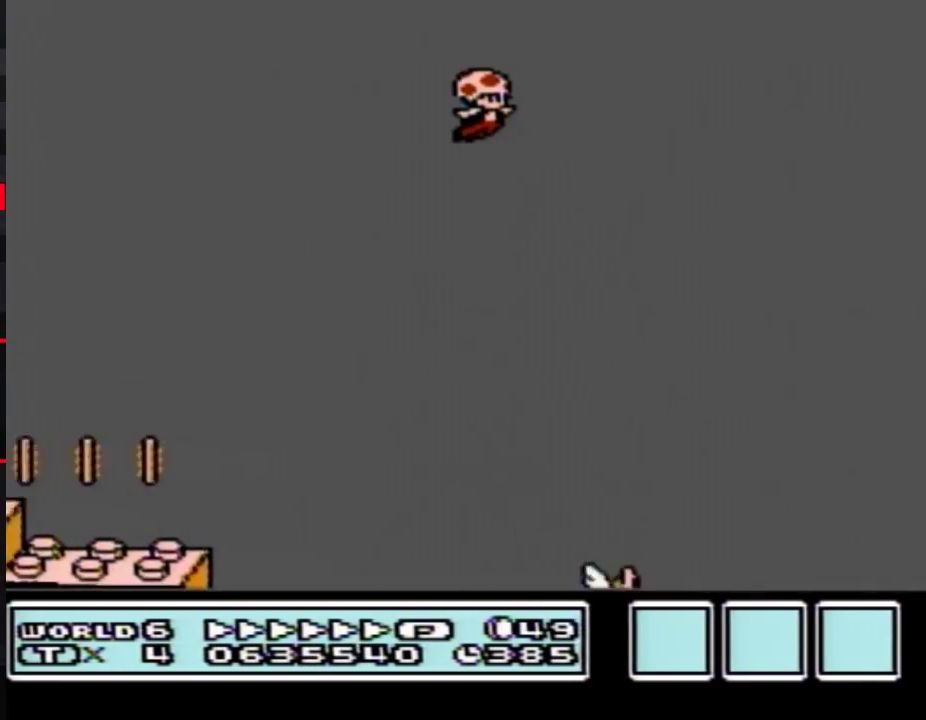
{"buttons": ["A", "B", "DPAD_RIGHT"], "events": []}
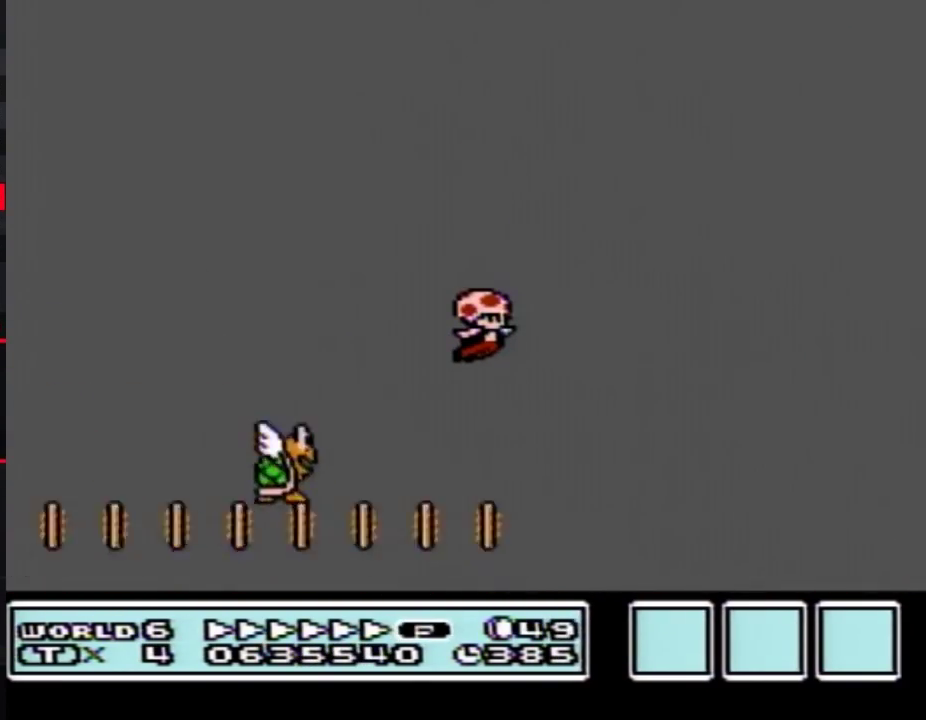
{"buttons": ["A", "B", "DPAD_RIGHT"], "events": []}
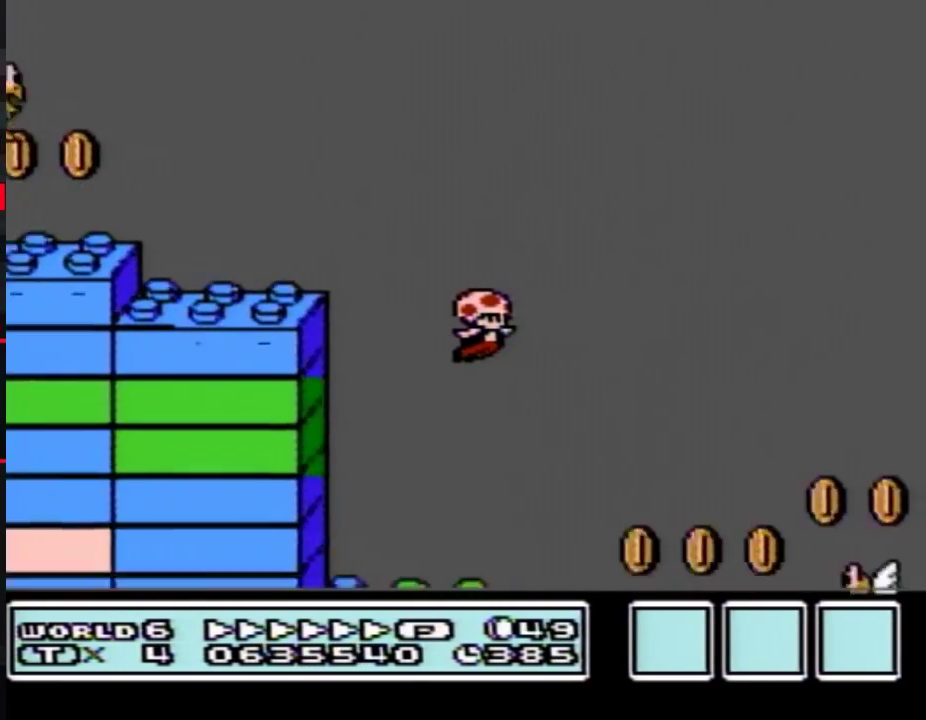
{"buttons": ["A", "B", "DPAD_RIGHT"], "events": [[50, "A", "up"], [450, "A", "down"]]}
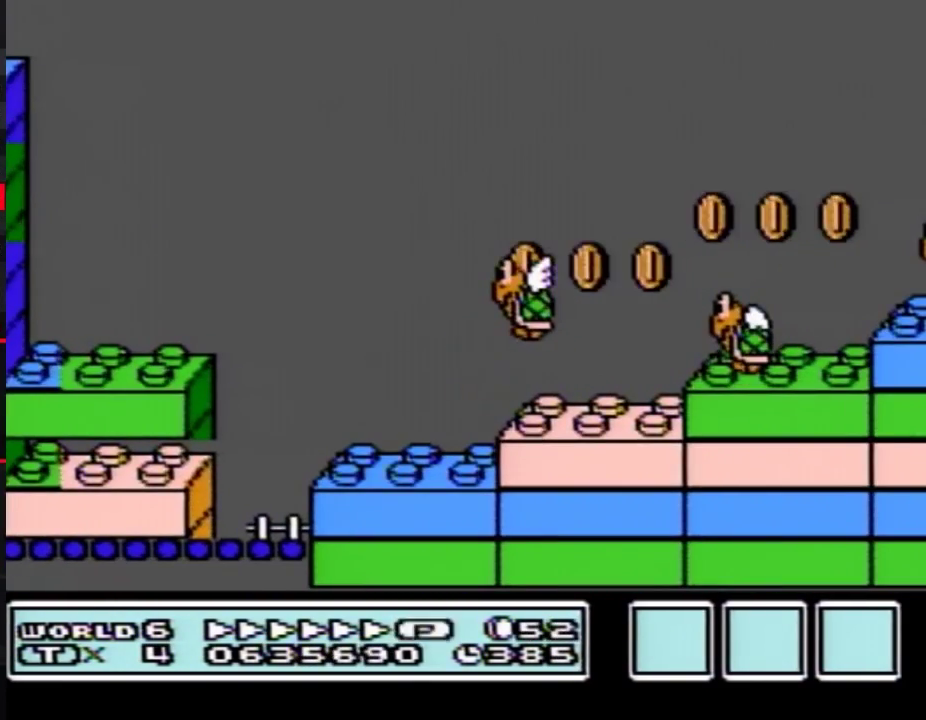
{"buttons": ["B", "DPAD_RIGHT"], "events": [[17, "A", "up"], [117, "A", "down"], [200, "A", "up"]]}
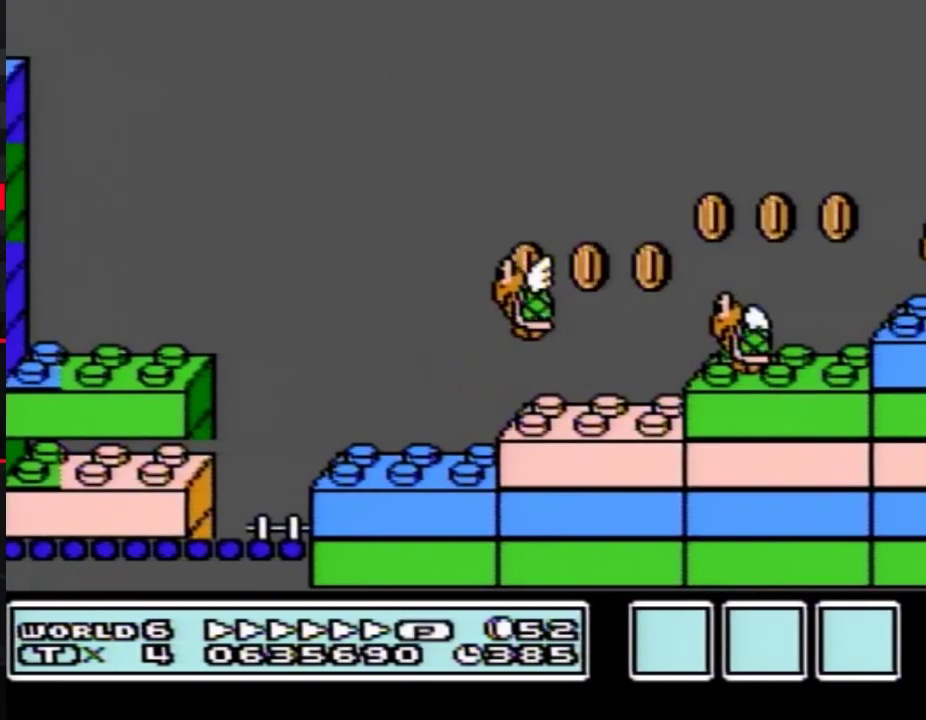
{"buttons": ["A", "B", "DPAD_RIGHT"], "events": [[300, "A", "down"]]}
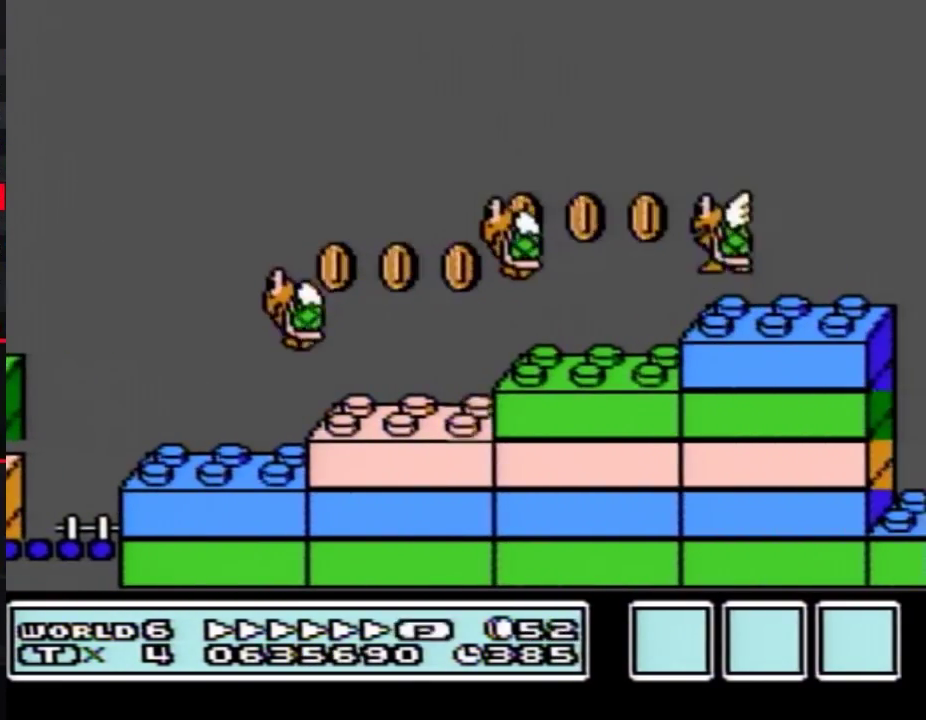
{"buttons": ["A", "B", "DPAD_RIGHT"], "events": [[50, "A", "up"], [117, "A", "down"]]}
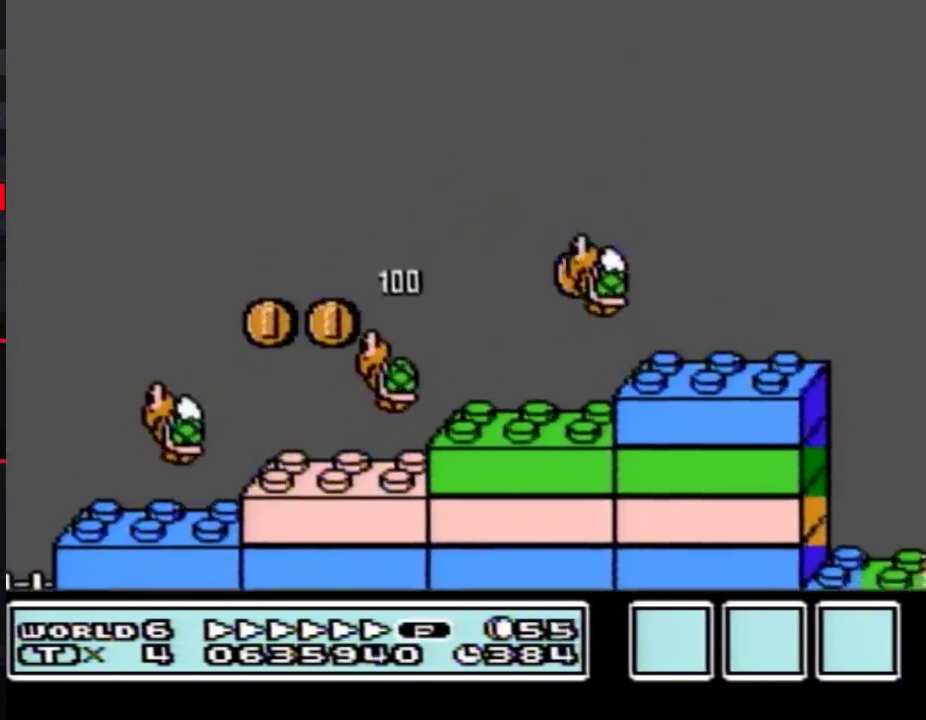
{"buttons": ["A", "B", "DPAD_RIGHT"], "events": []}
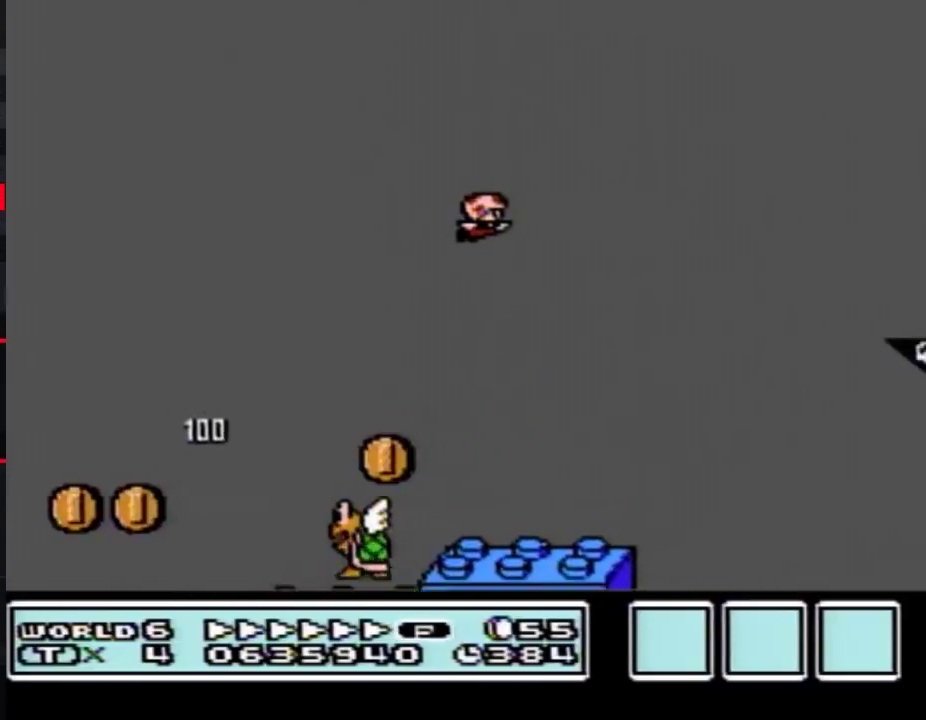
{"buttons": ["A", "B", "DPAD_RIGHT"], "events": []}
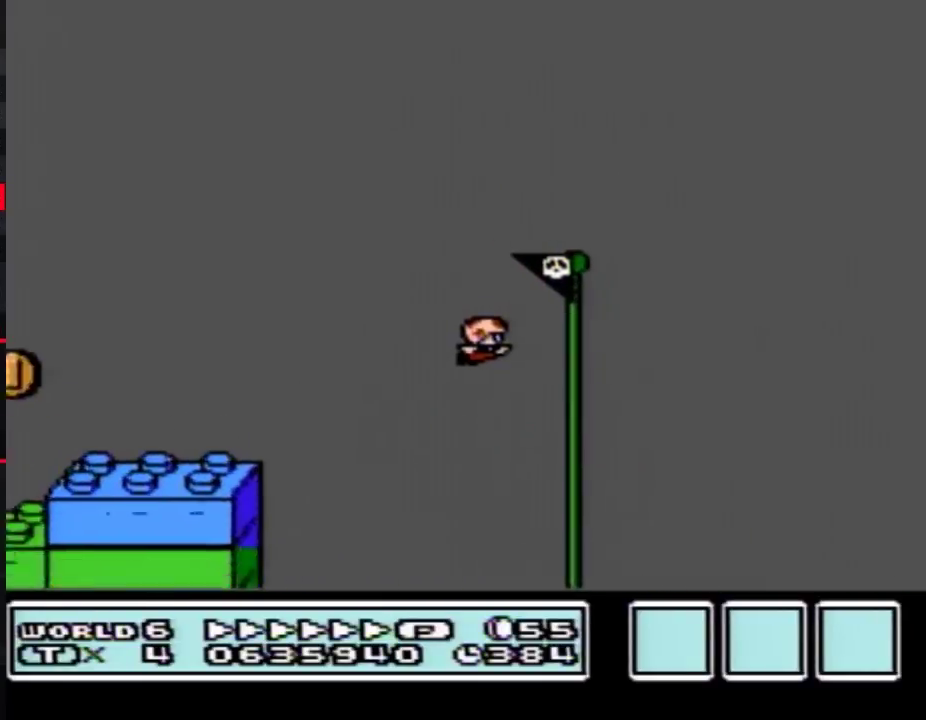
{"buttons": [], "events": [[17, "A", "up"], [17, "B", "up"], [167, "DPAD_RIGHT", "up"]]}